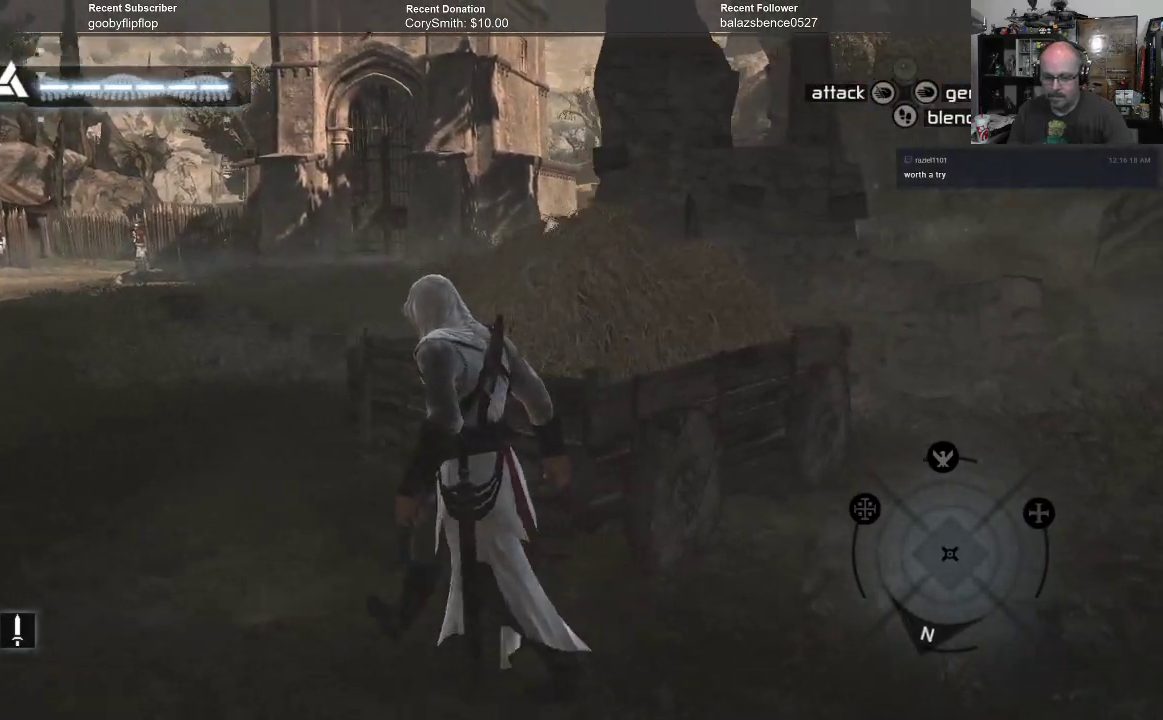
Gameplay with a controller (Xbox layout); each line is a JSON object with the inputs held at the frame after it. "events" lists button and stick changes between this image and that frame as [ms after this image, input, new state], when the widget could be followed in between. Not read: Z.
{"buttons": [], "left_stick": "center", "right_stick": "center", "events": [[167, "left_stick", "up-left"], [367, "right_stick", "center"], [500, "left_stick", "center"]]}
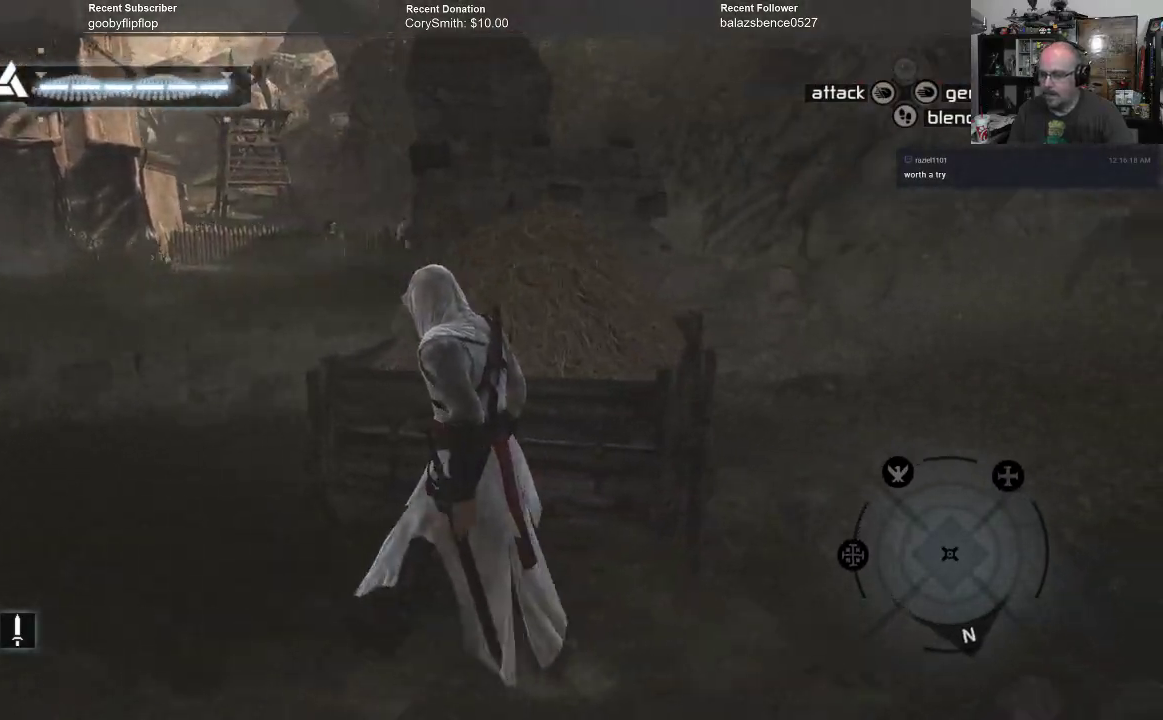
{"buttons": [], "left_stick": "center", "right_stick": "center", "events": []}
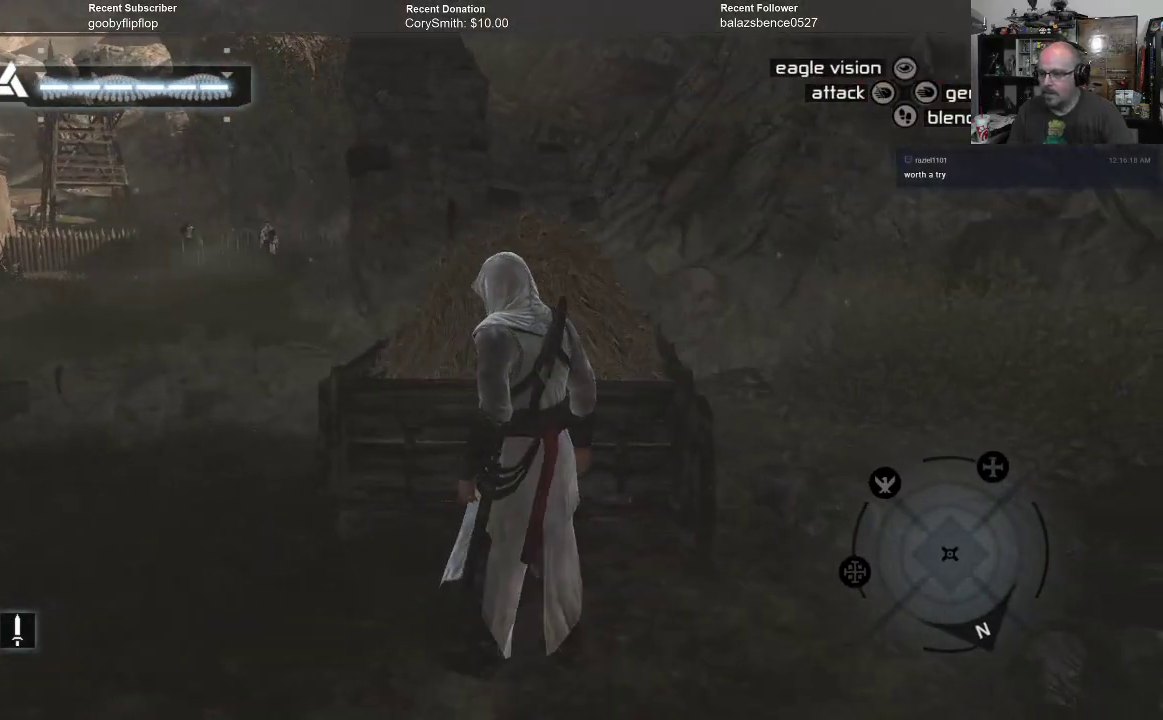
{"buttons": [], "left_stick": "center", "right_stick": "center", "events": []}
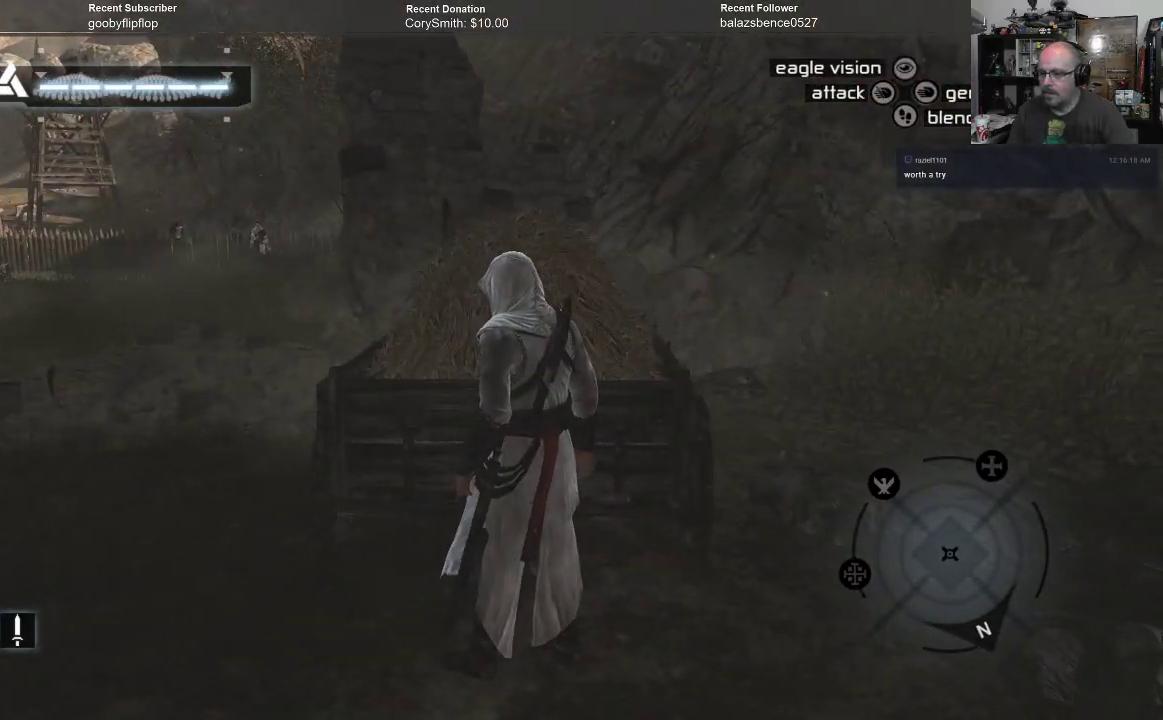
{"buttons": [], "left_stick": "center", "right_stick": "up-left", "events": [[67, "right_stick", "left"], [300, "right_stick", "up-left"]]}
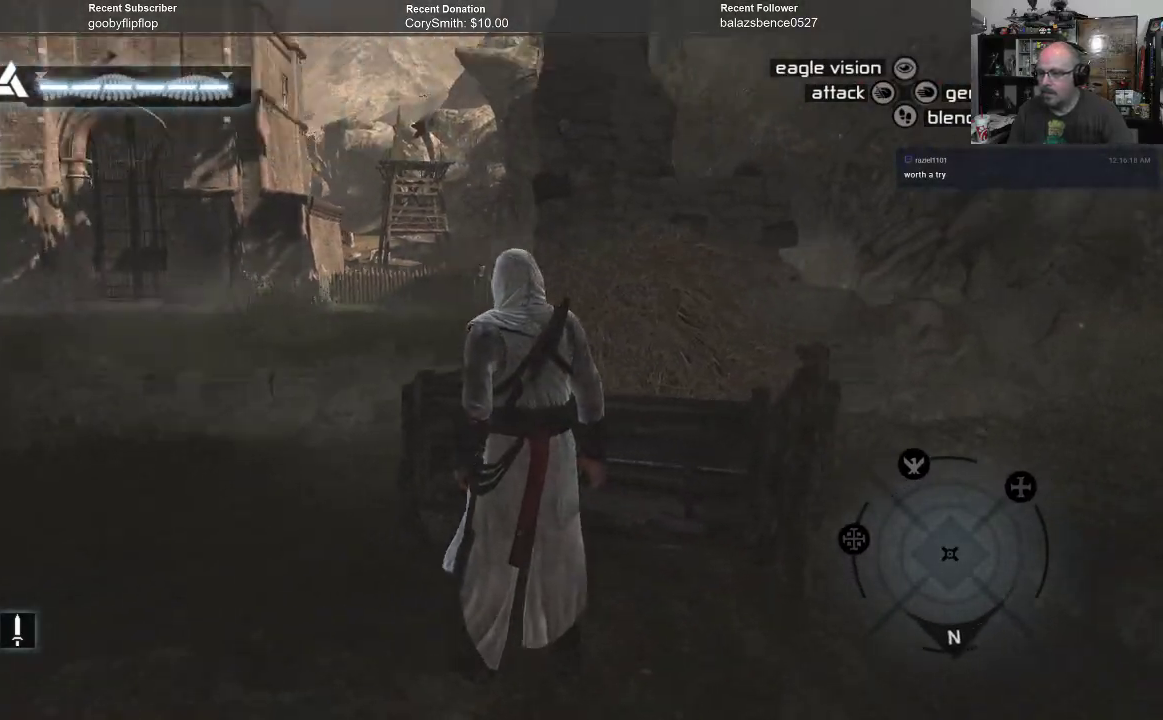
{"buttons": [], "left_stick": "center", "right_stick": "center", "events": [[133, "right_stick", "center"]]}
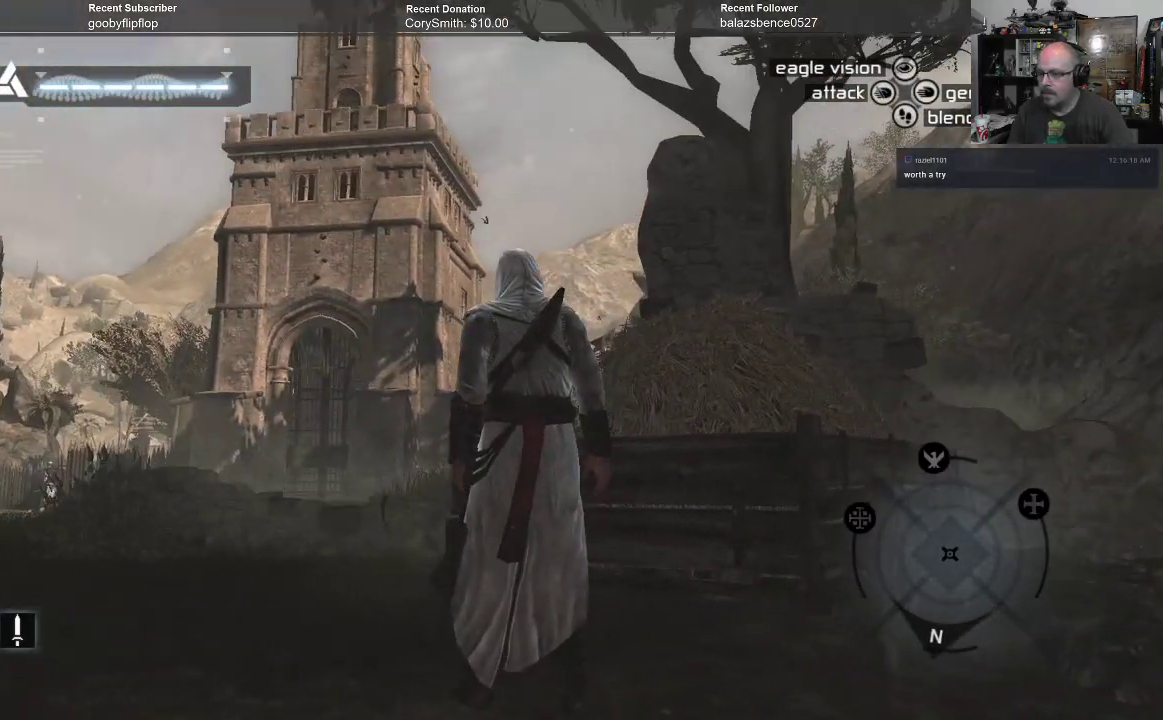
{"buttons": [], "left_stick": "center", "right_stick": "down", "events": [[333, "right_stick", "down"]]}
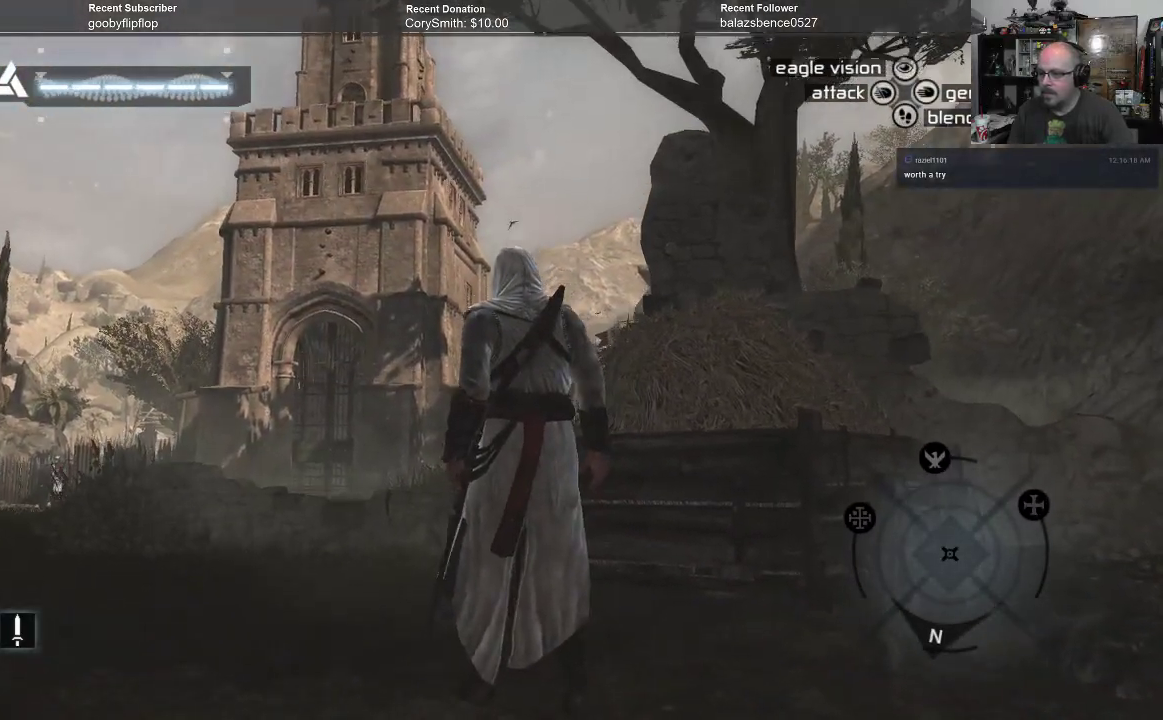
{"buttons": [], "left_stick": "center", "right_stick": "center", "events": [[233, "right_stick", "center"]]}
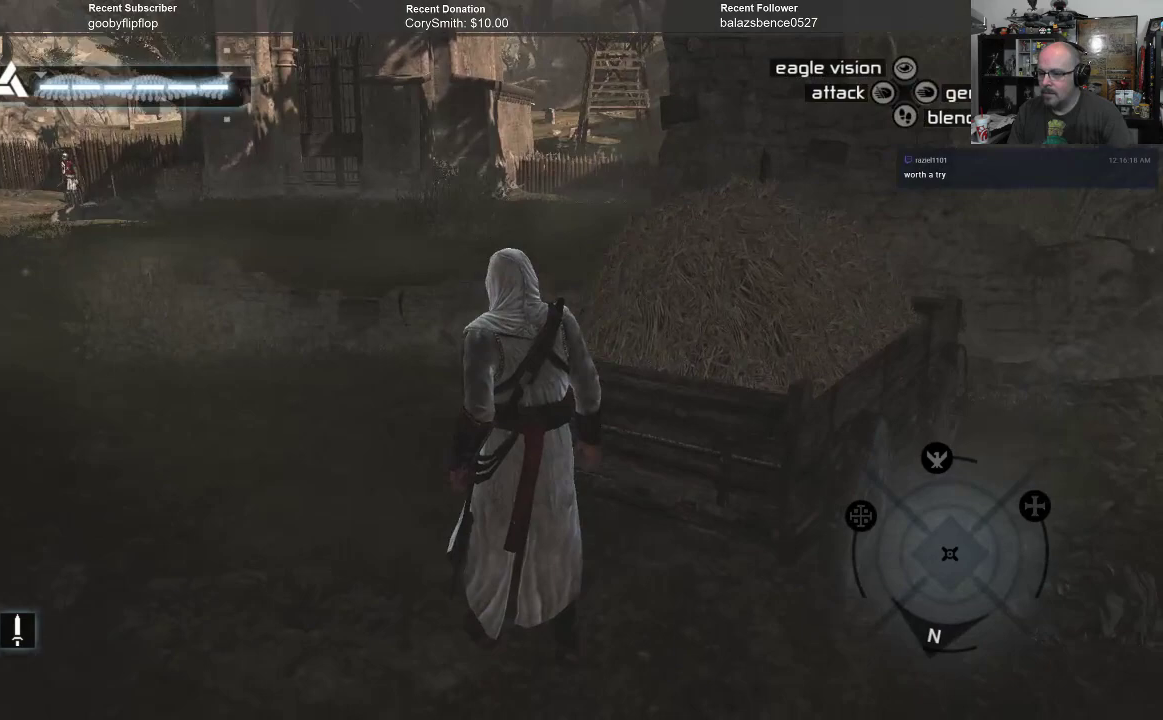
{"buttons": [], "left_stick": "center", "right_stick": "center", "events": []}
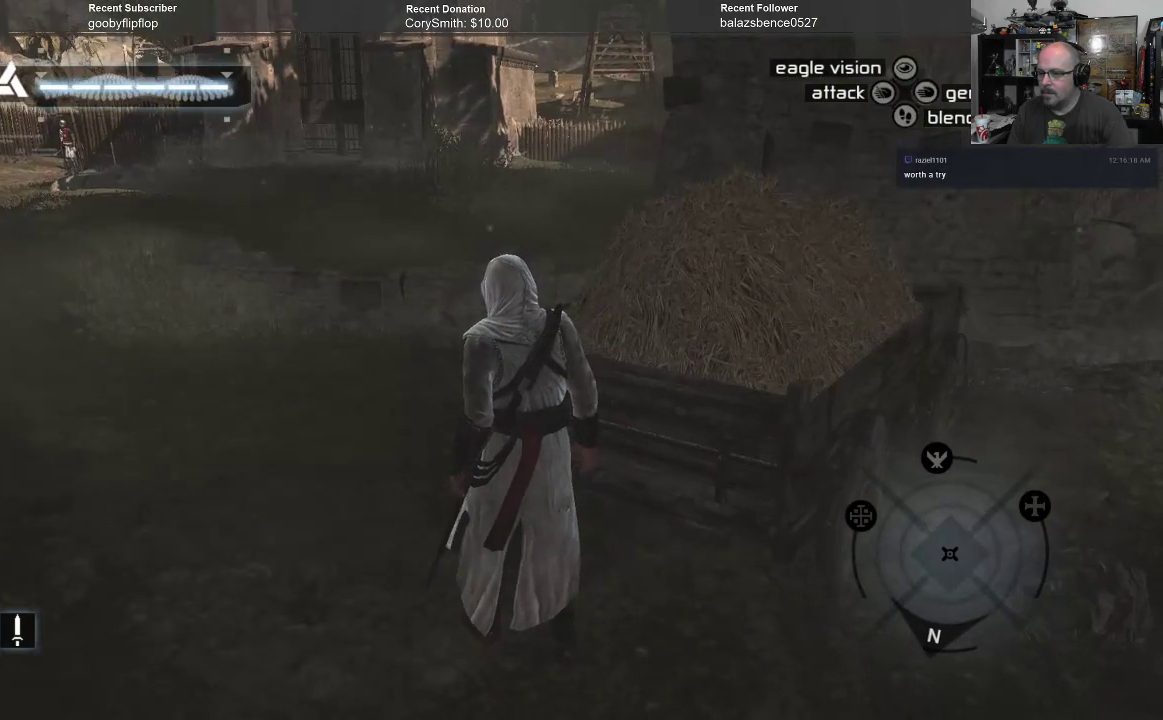
{"buttons": [], "left_stick": "center", "right_stick": "left", "events": [[333, "right_stick", "left"]]}
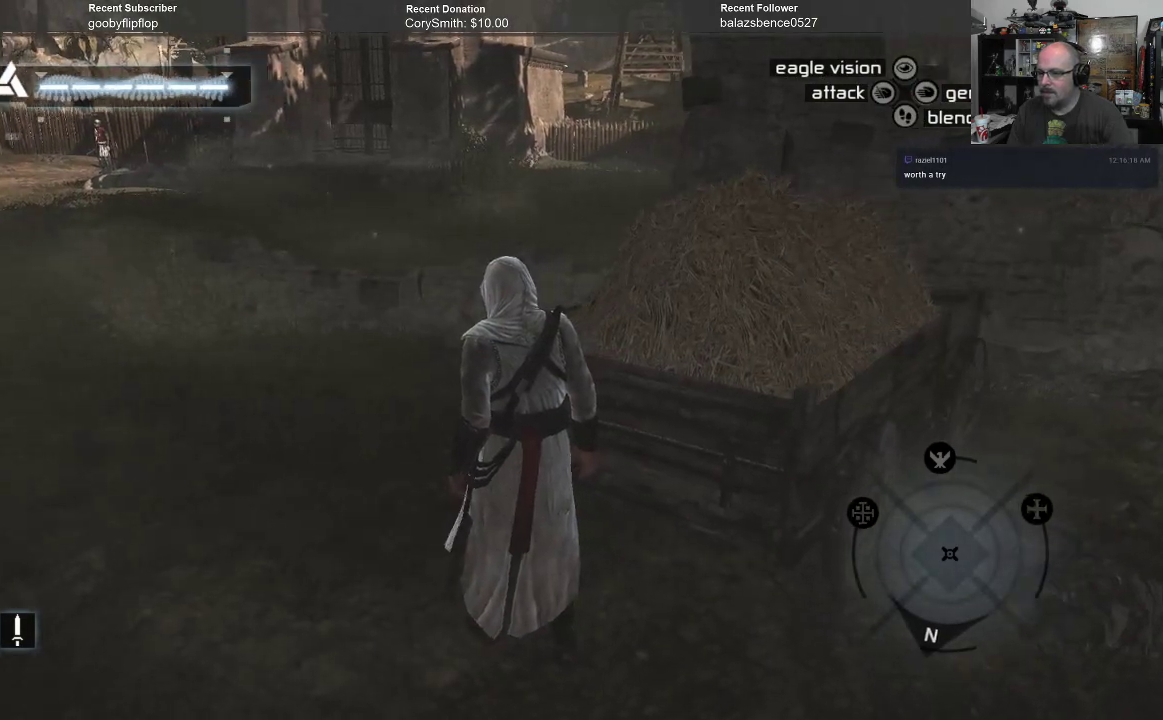
{"buttons": [], "left_stick": "center", "right_stick": "center", "events": [[100, "right_stick", "up"], [267, "right_stick", "center"]]}
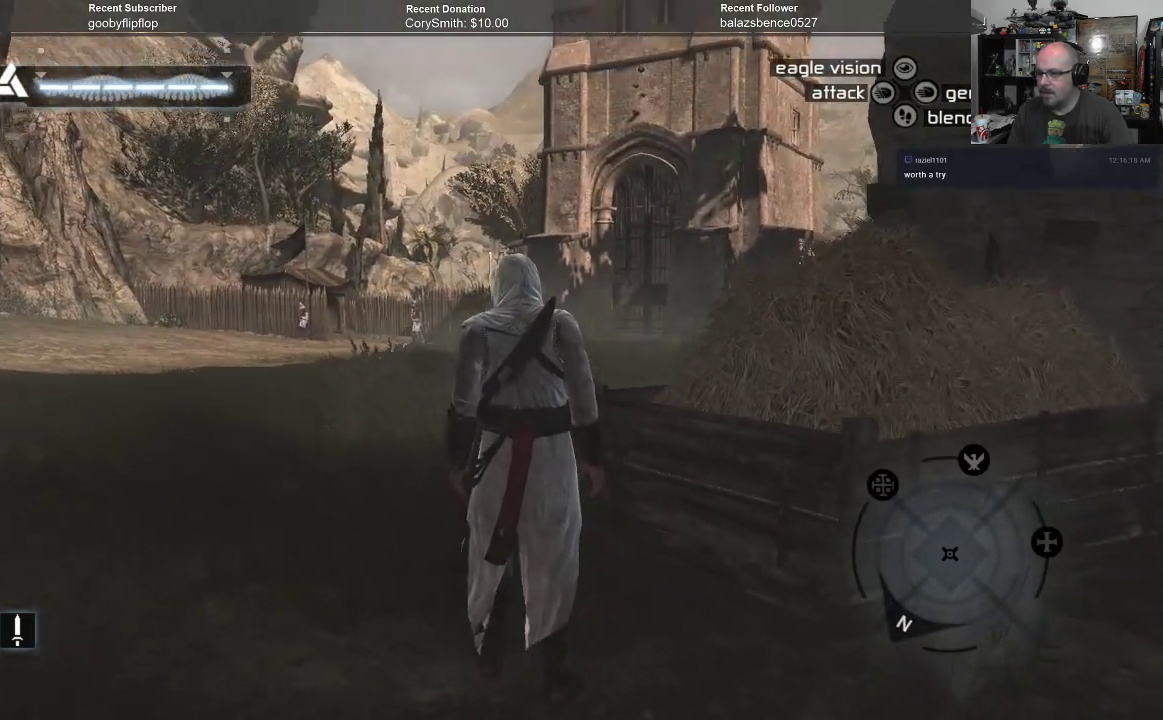
{"buttons": [], "left_stick": "left", "right_stick": "down-right", "events": [[400, "right_stick", "down-right"], [467, "left_stick", "left"]]}
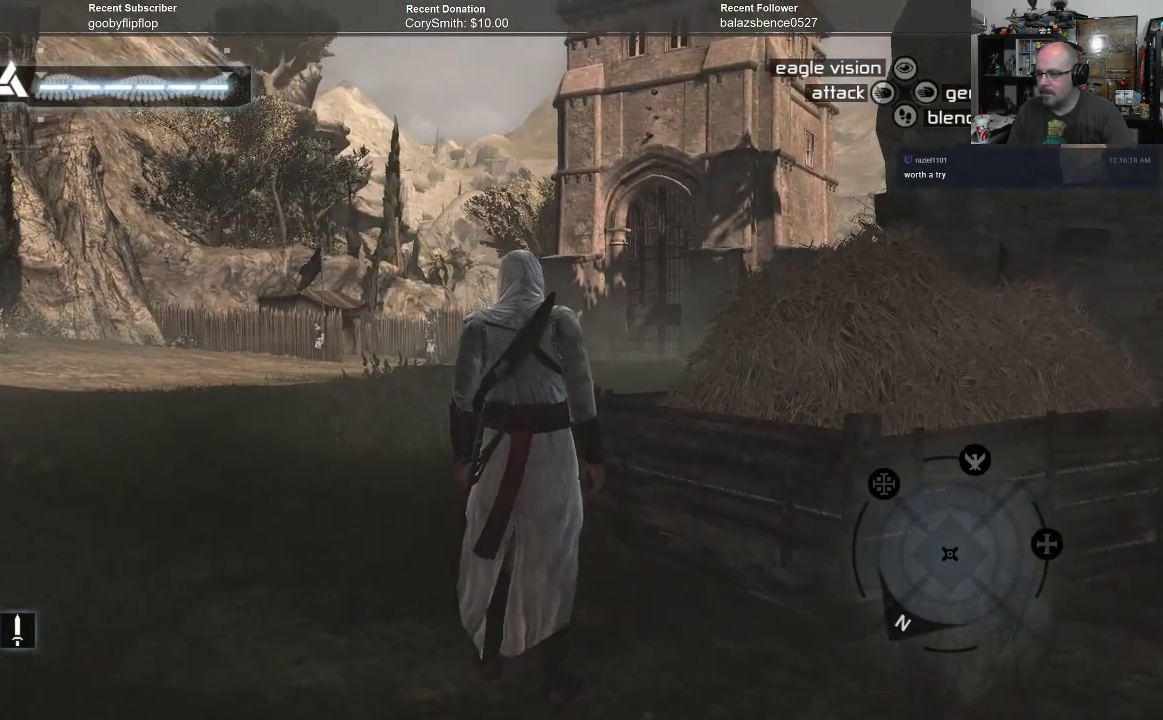
{"buttons": [], "left_stick": "center", "right_stick": "center", "events": [[367, "right_stick", "down"], [433, "left_stick", "center"], [467, "right_stick", "center"]]}
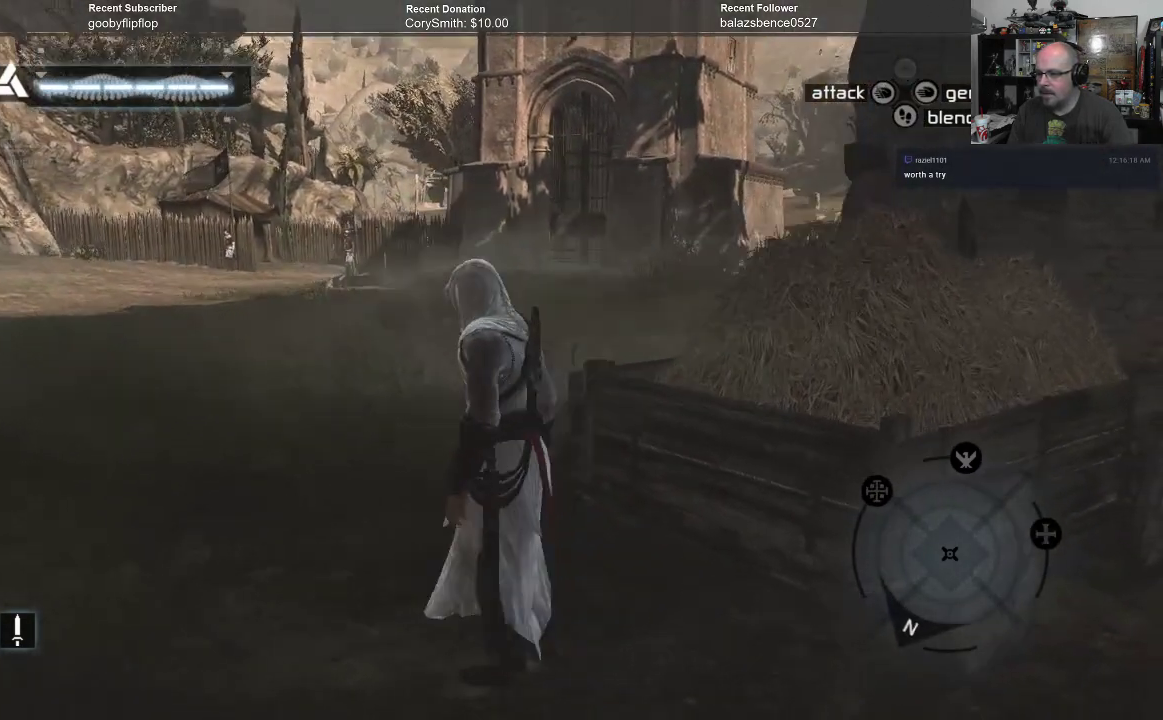
{"buttons": [], "left_stick": "center", "right_stick": "center", "events": []}
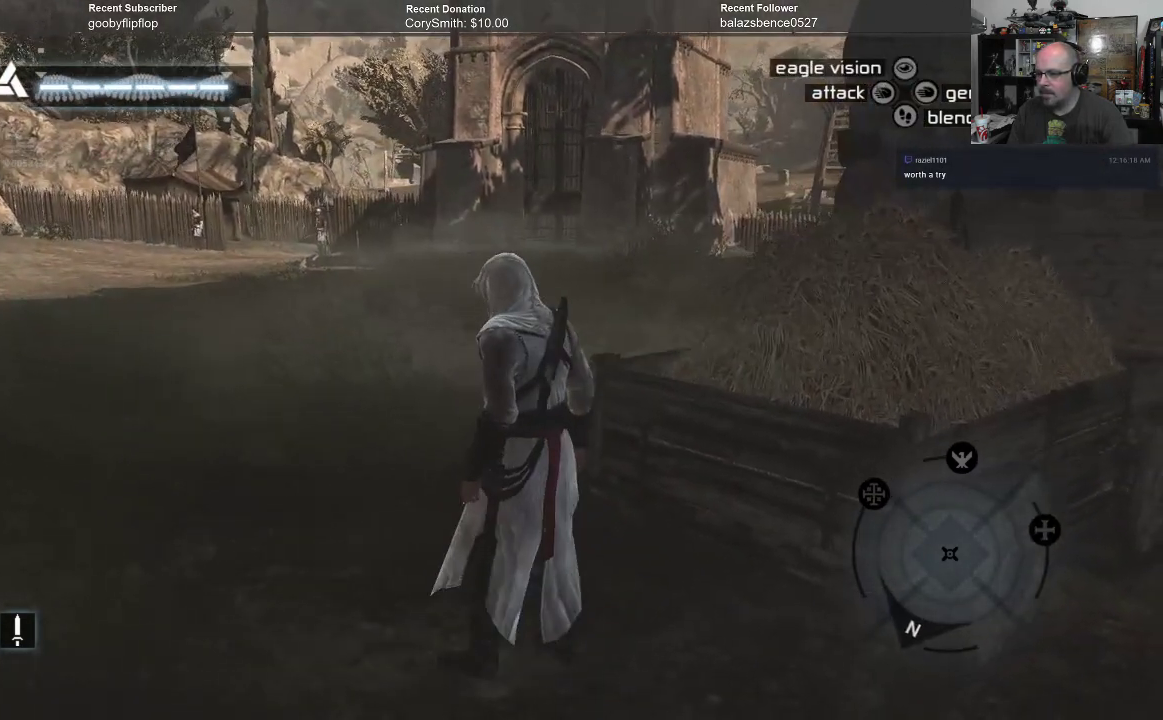
{"buttons": [], "left_stick": "up", "right_stick": "center", "events": [[300, "left_stick", "up-left"], [433, "left_stick", "up"]]}
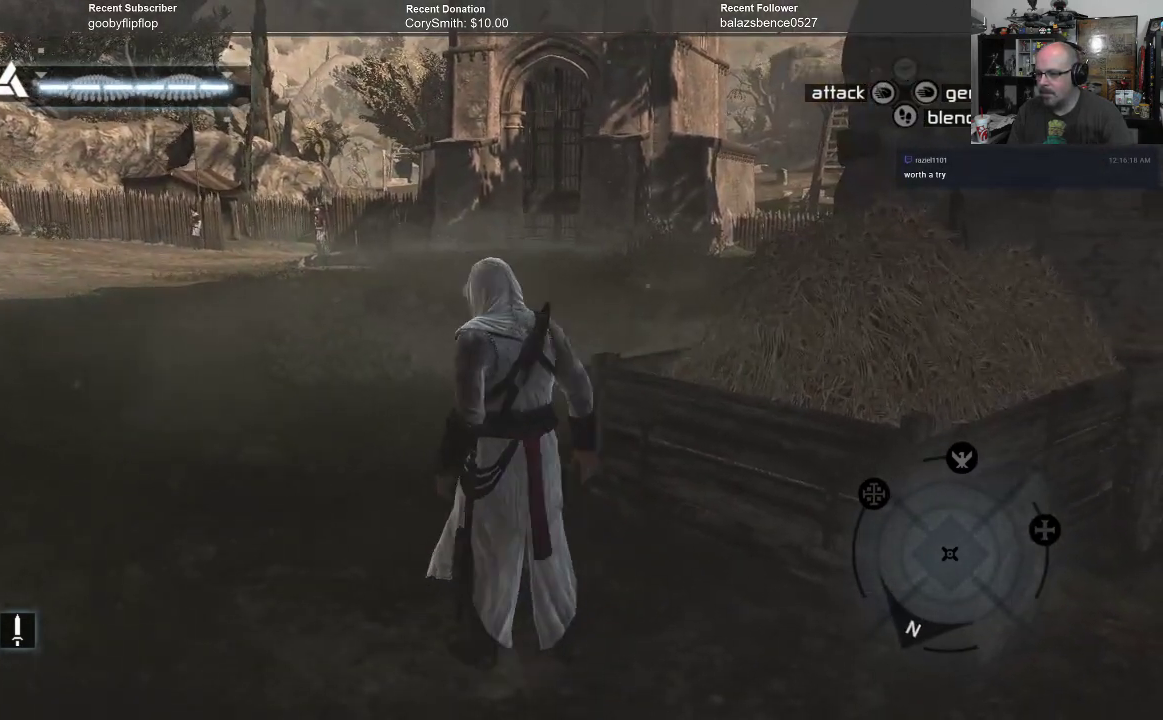
{"buttons": [], "left_stick": "up", "right_stick": "right", "events": [[333, "right_stick", "right"]]}
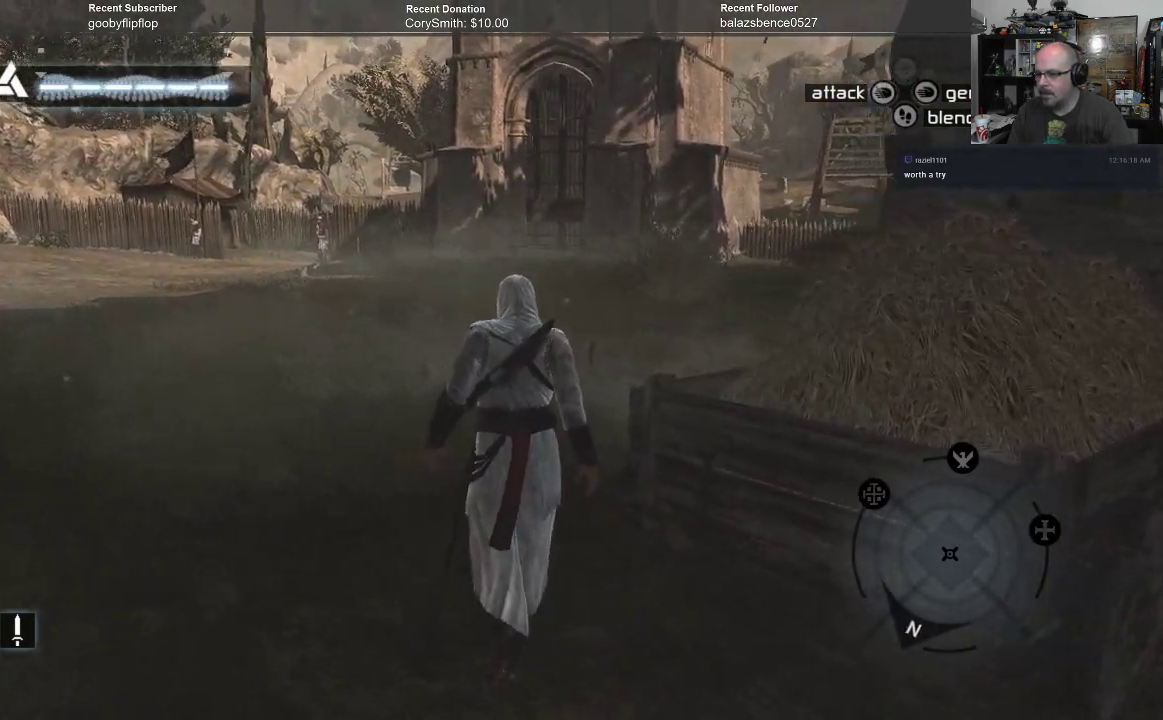
{"buttons": [], "left_stick": "up", "right_stick": "center", "events": [[167, "right_stick", "center"]]}
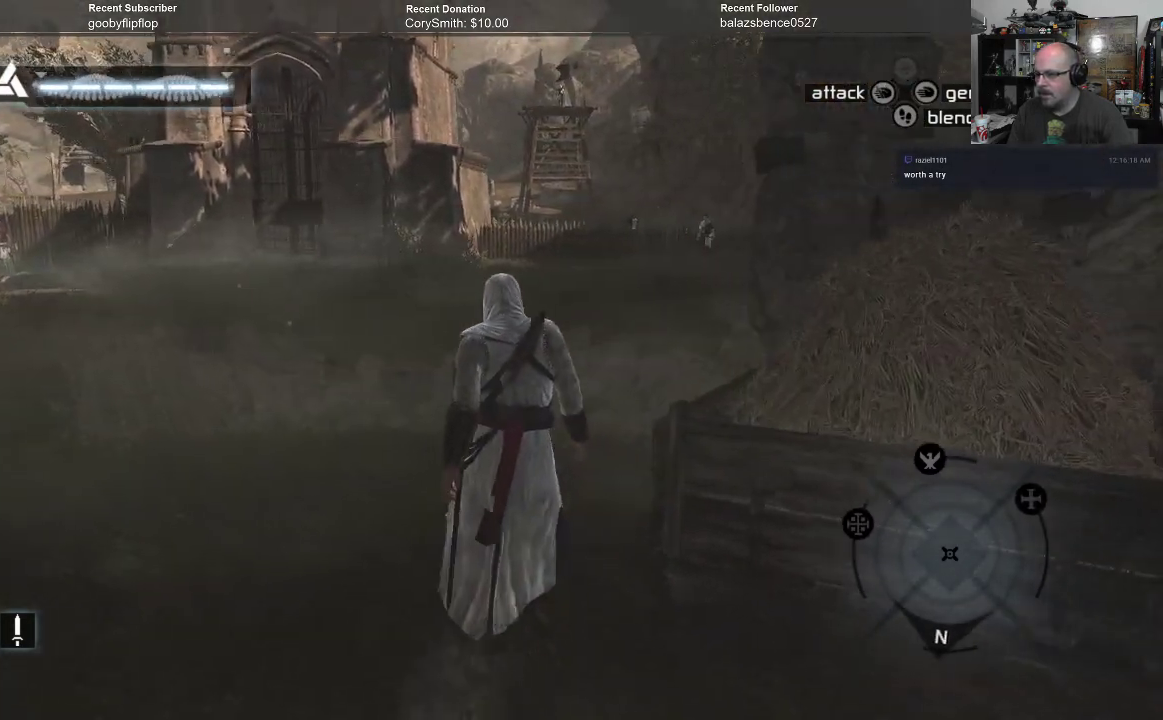
{"buttons": [], "left_stick": "up", "right_stick": "center", "events": []}
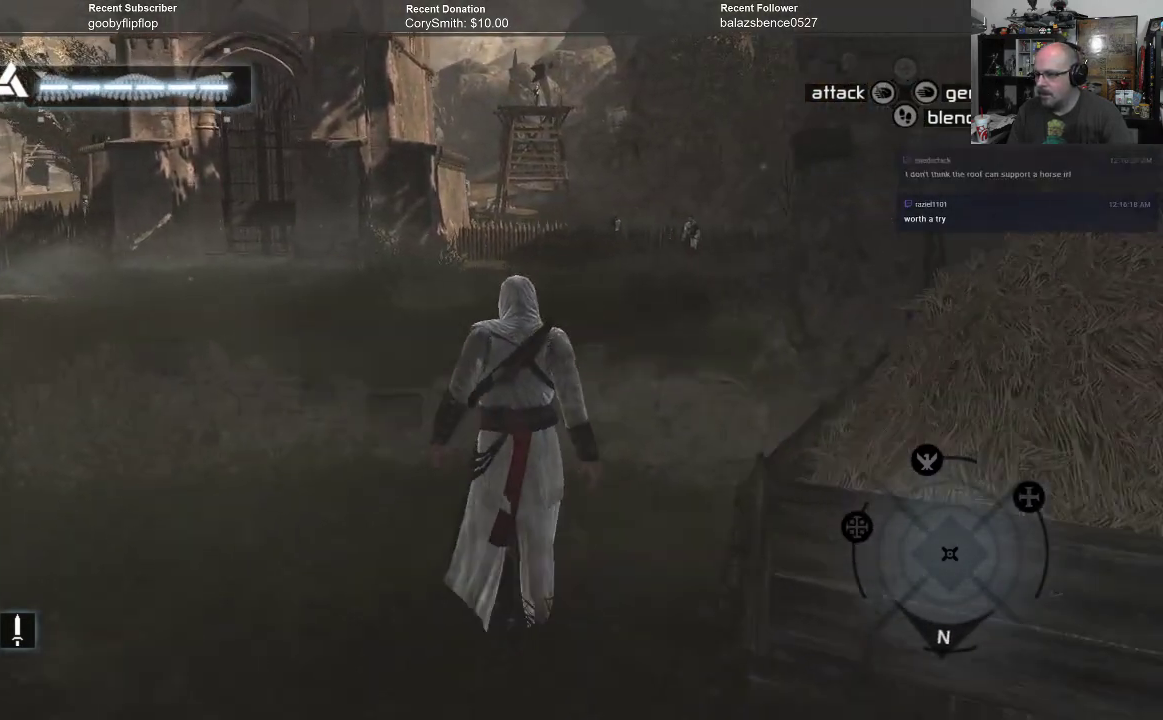
{"buttons": [], "left_stick": "center", "right_stick": "center", "events": [[167, "left_stick", "center"]]}
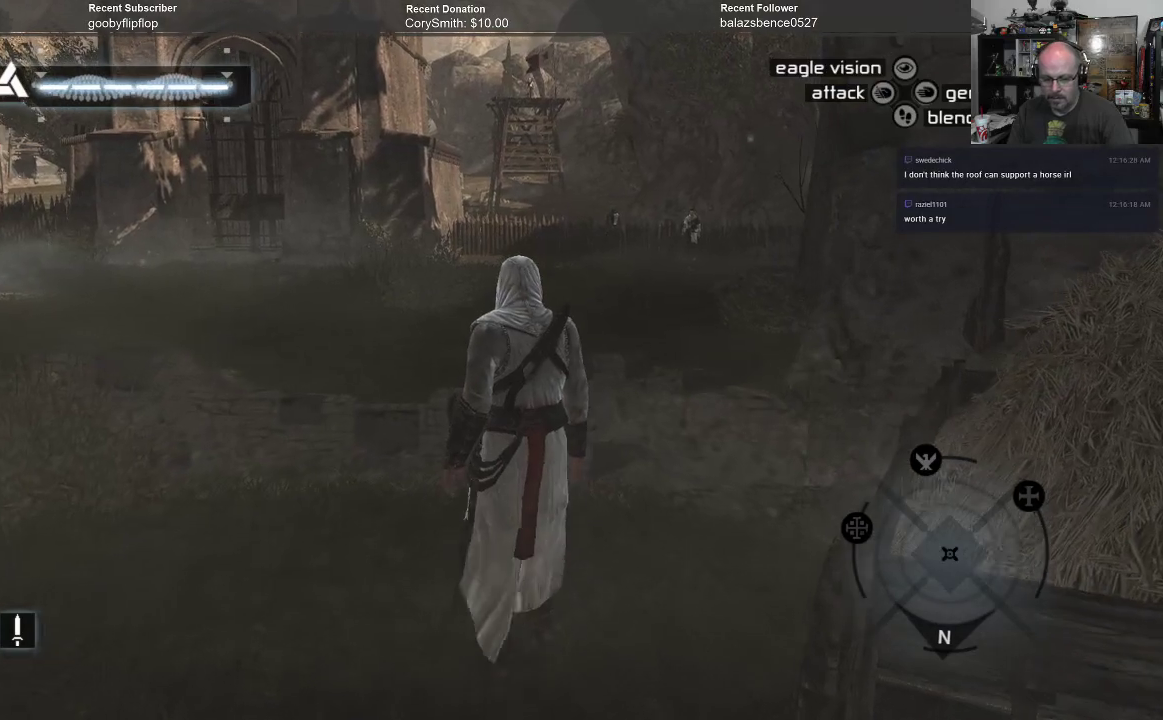
{"buttons": [], "left_stick": "center", "right_stick": "center", "events": []}
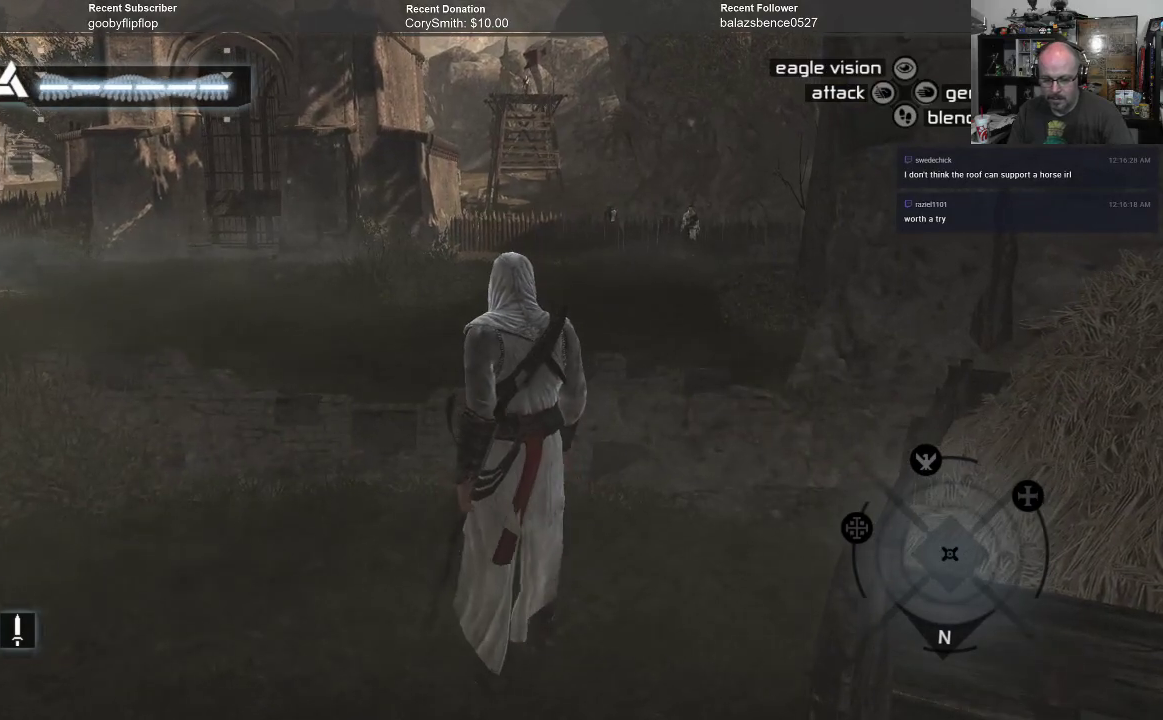
{"buttons": [], "left_stick": "left", "right_stick": "center", "events": [[167, "left_stick", "down-left"], [233, "left_stick", "left"]]}
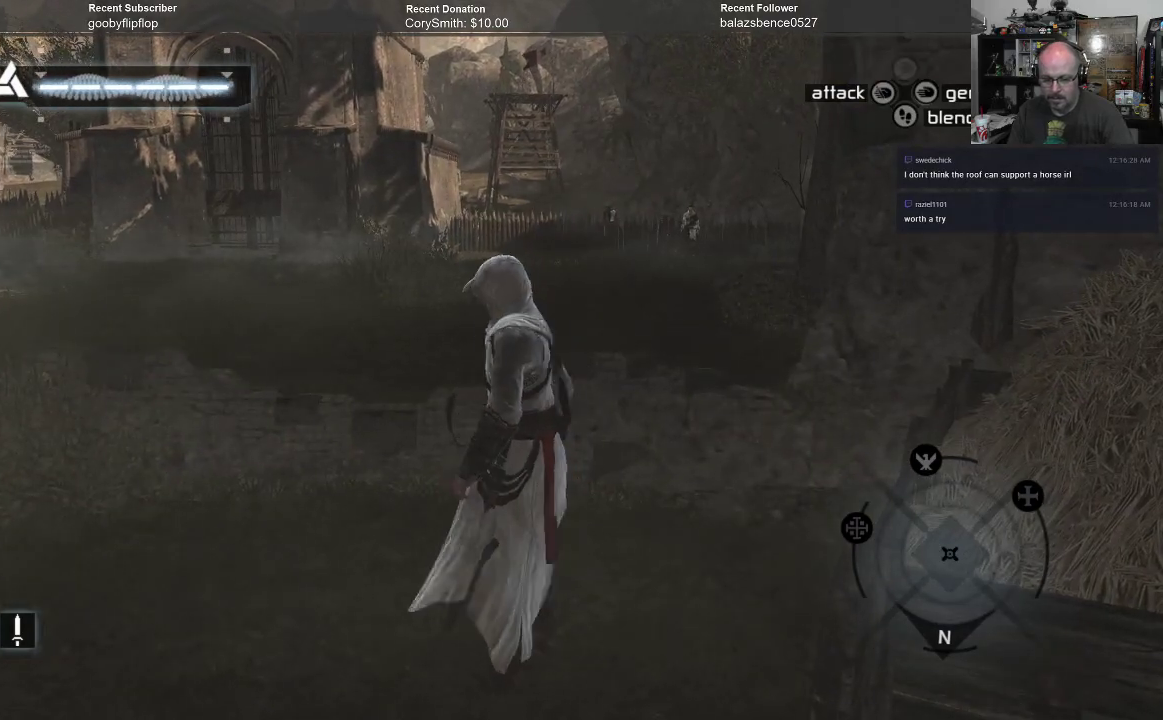
{"buttons": [], "left_stick": "up-left", "right_stick": "center", "events": [[267, "left_stick", "up-left"]]}
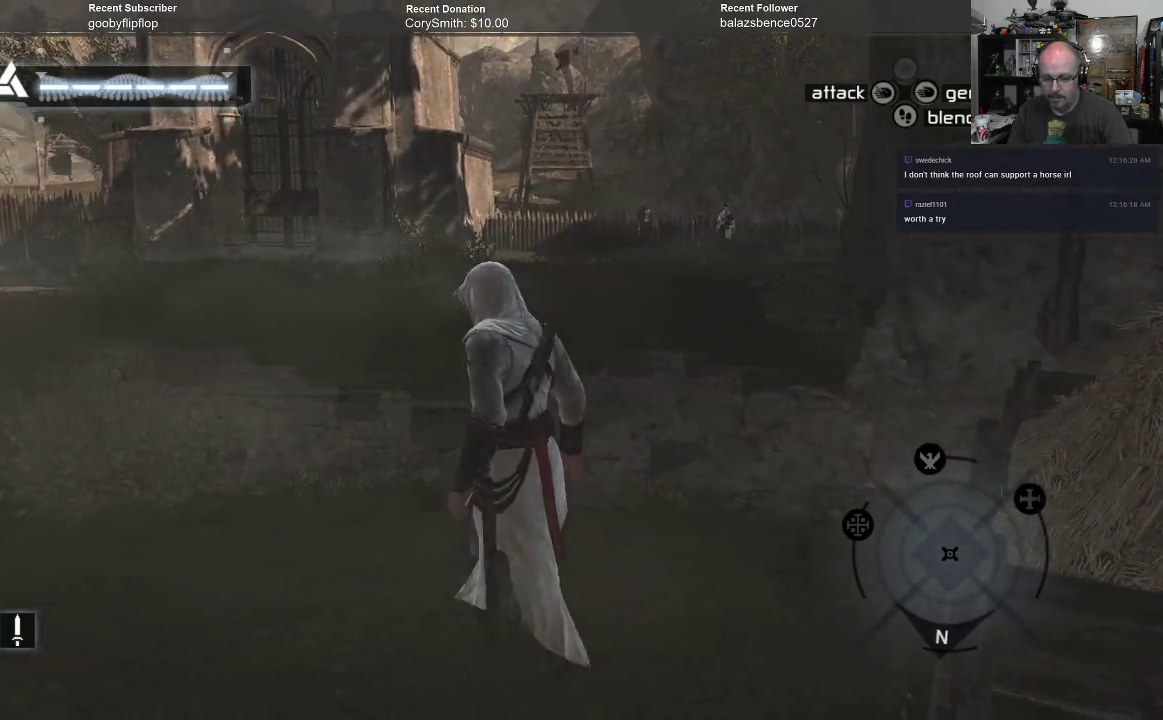
{"buttons": [], "left_stick": "up", "right_stick": "center", "events": [[500, "left_stick", "up"]]}
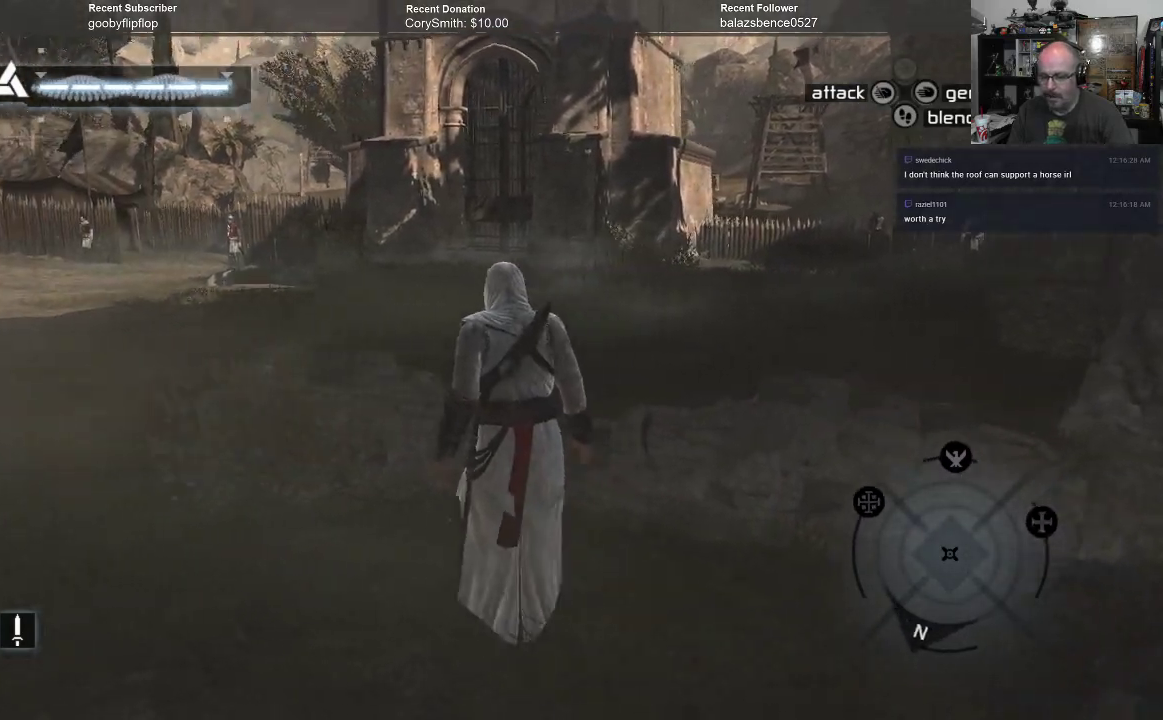
{"buttons": [], "left_stick": "up", "right_stick": "center", "events": []}
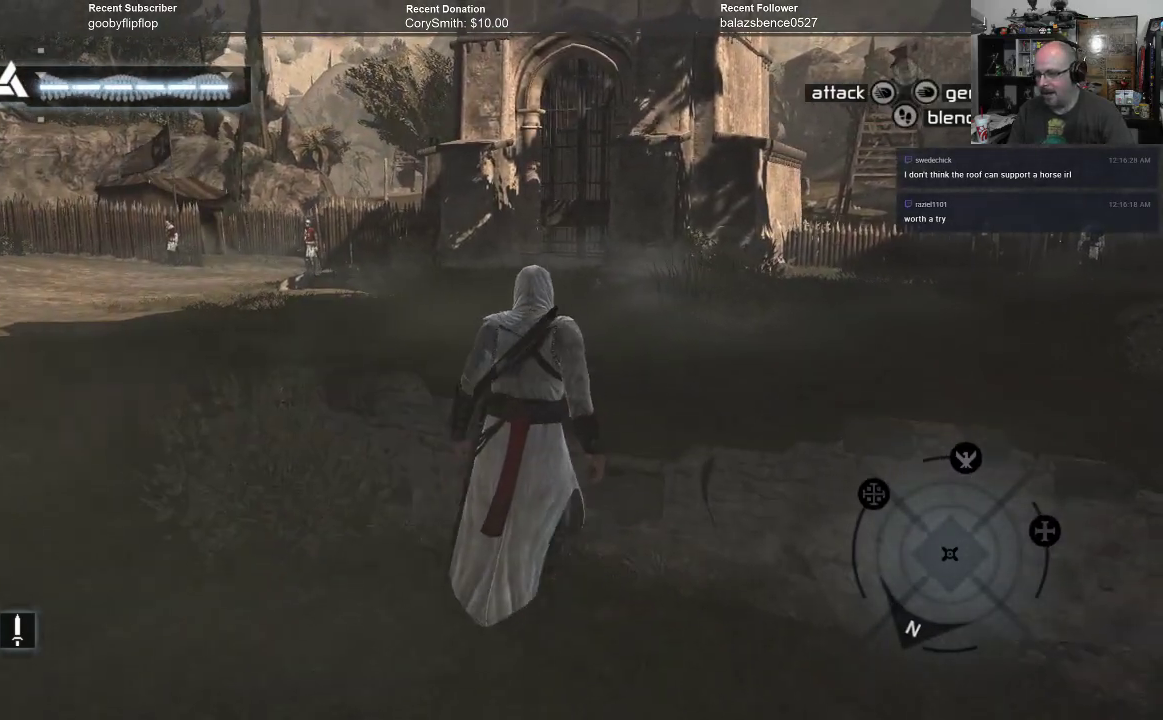
{"buttons": [], "left_stick": "up", "right_stick": "center", "events": [[233, "A", "down"], [333, "A", "up"]]}
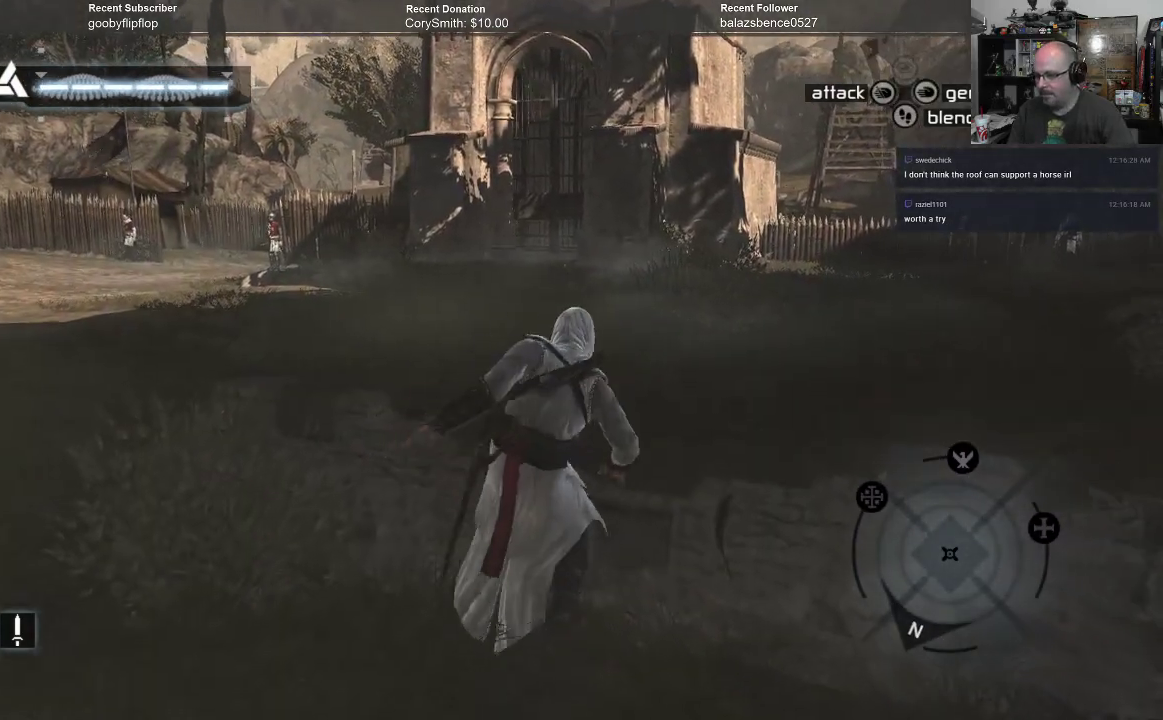
{"buttons": [], "left_stick": "center", "right_stick": "center", "events": [[167, "left_stick", "center"]]}
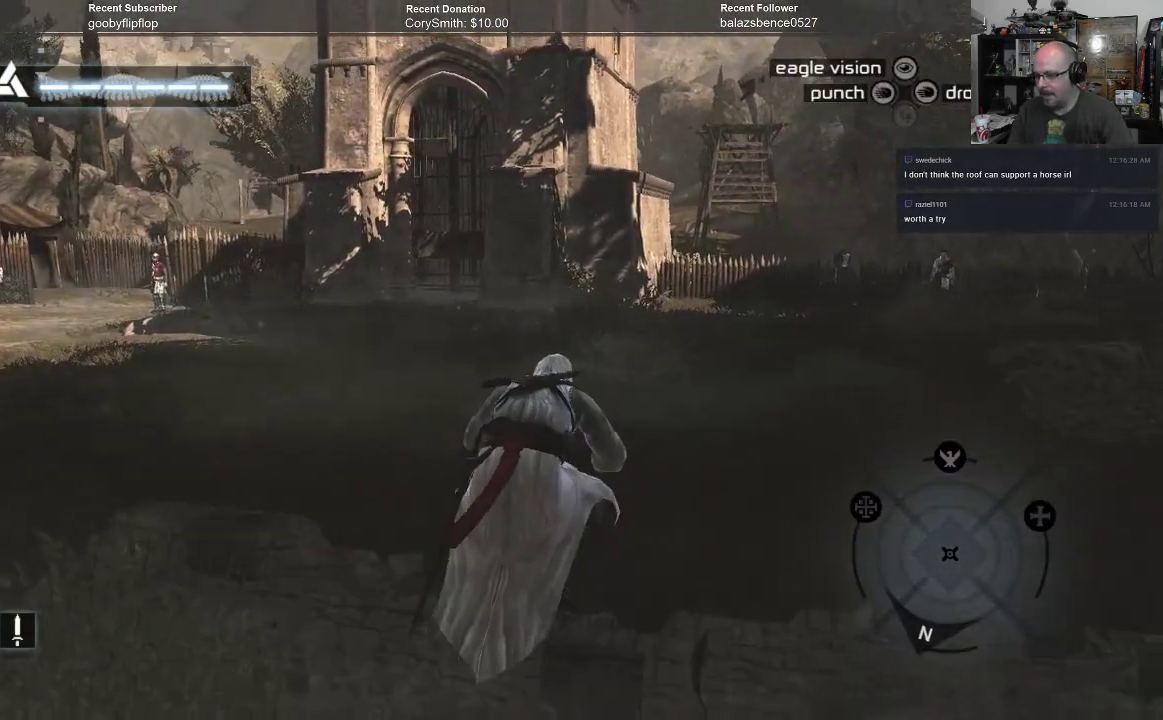
{"buttons": [], "left_stick": "up", "right_stick": "center", "events": [[333, "left_stick", "up"]]}
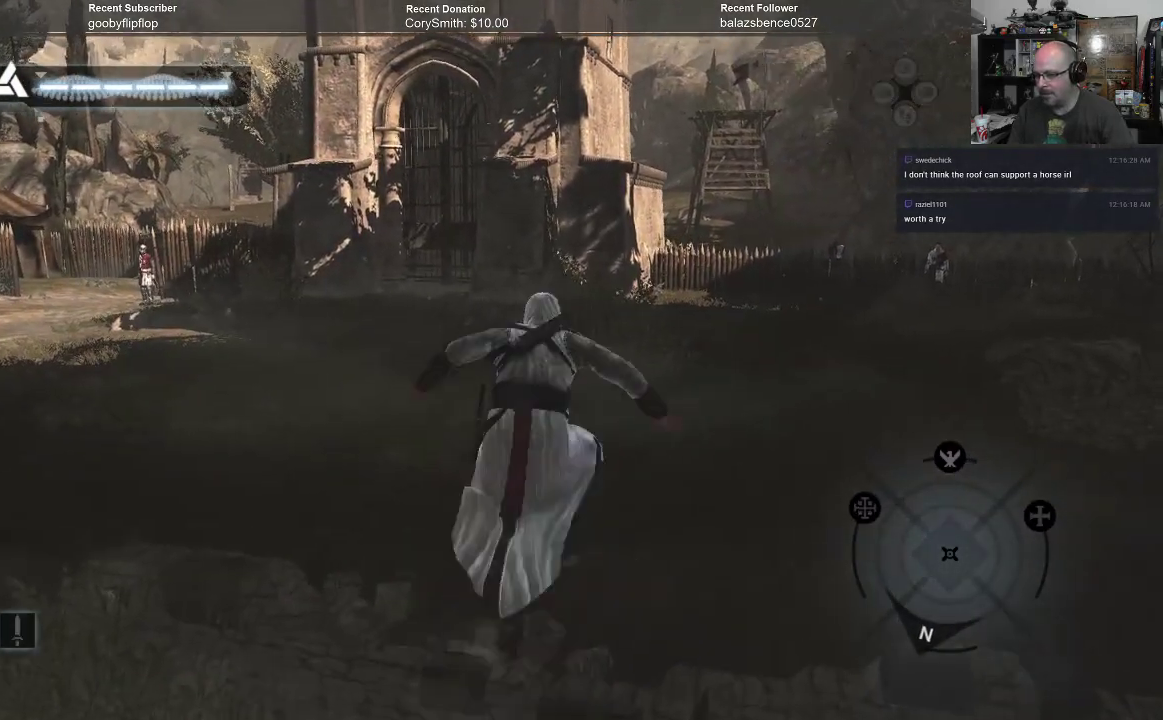
{"buttons": [], "left_stick": "center", "right_stick": "center", "events": [[200, "left_stick", "center"]]}
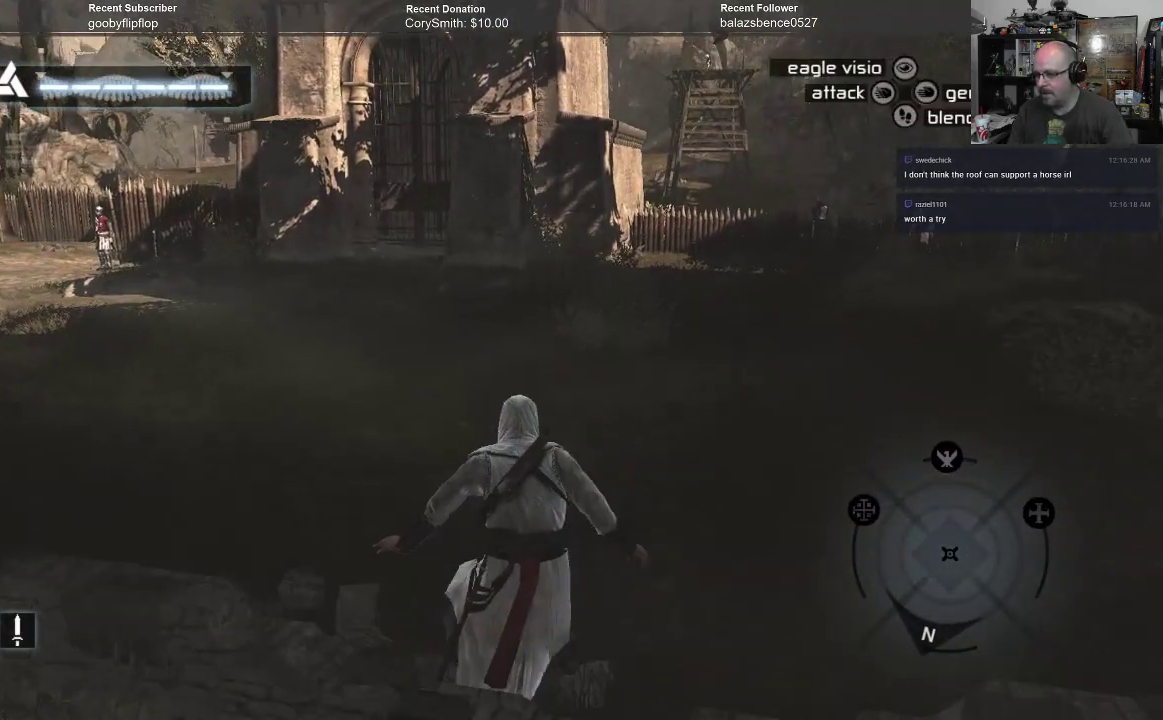
{"buttons": [], "left_stick": "center", "right_stick": "center", "events": []}
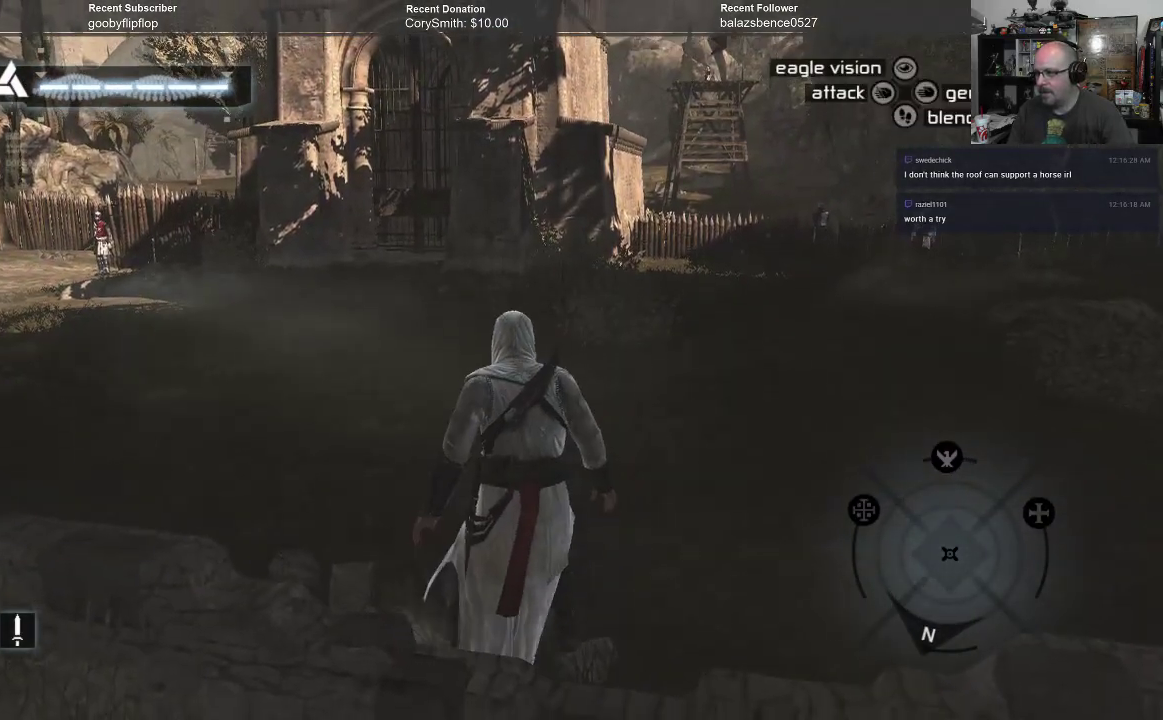
{"buttons": [], "left_stick": "center", "right_stick": "center", "events": []}